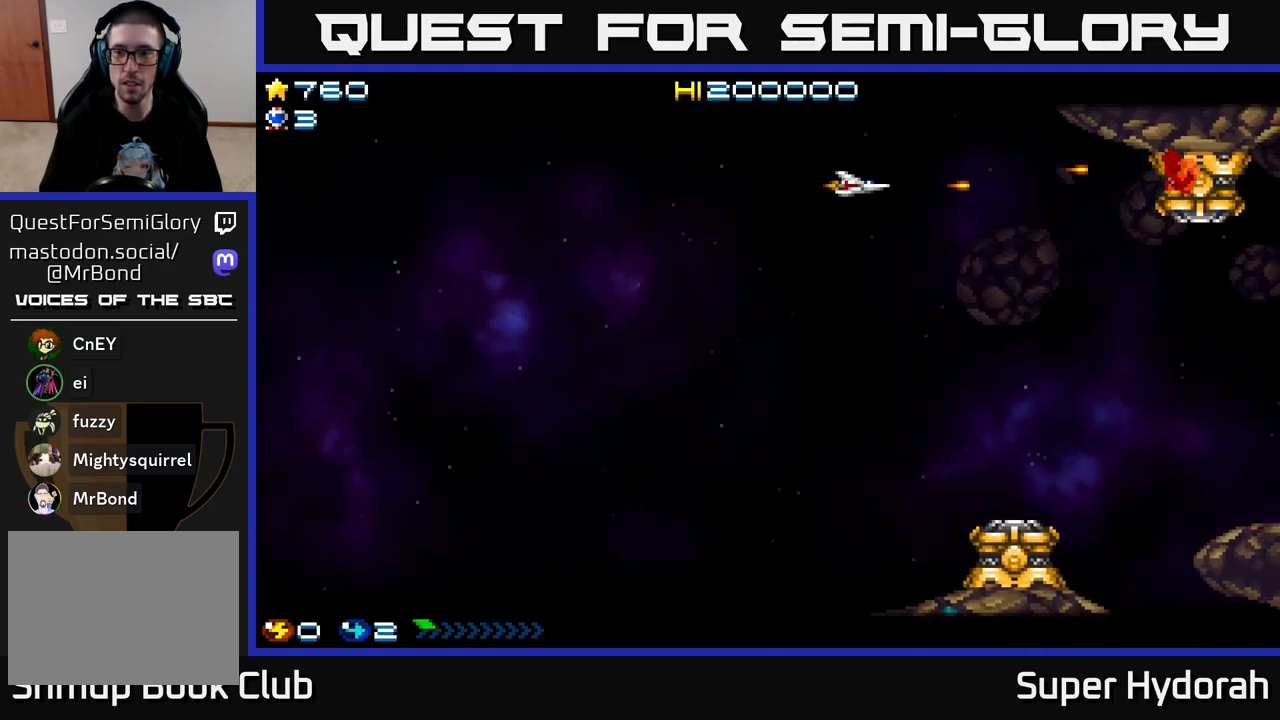
Gameplay with a controller (Xbox layout); each line is a JSON object with the inputs held at the frame after it. "events" lists button and stick changes between this image and that frame as [ms after this image, input, new state], when the widget could be followed in between. Not read: L3 R3 right_stick.
{"buttons": ["A", "DPAD_LEFT"], "left_stick": "center", "events": [[117, "DPAD_DOWN", "down"], [167, "DPAD_DOWN", "up"], [450, "DPAD_LEFT", "down"]]}
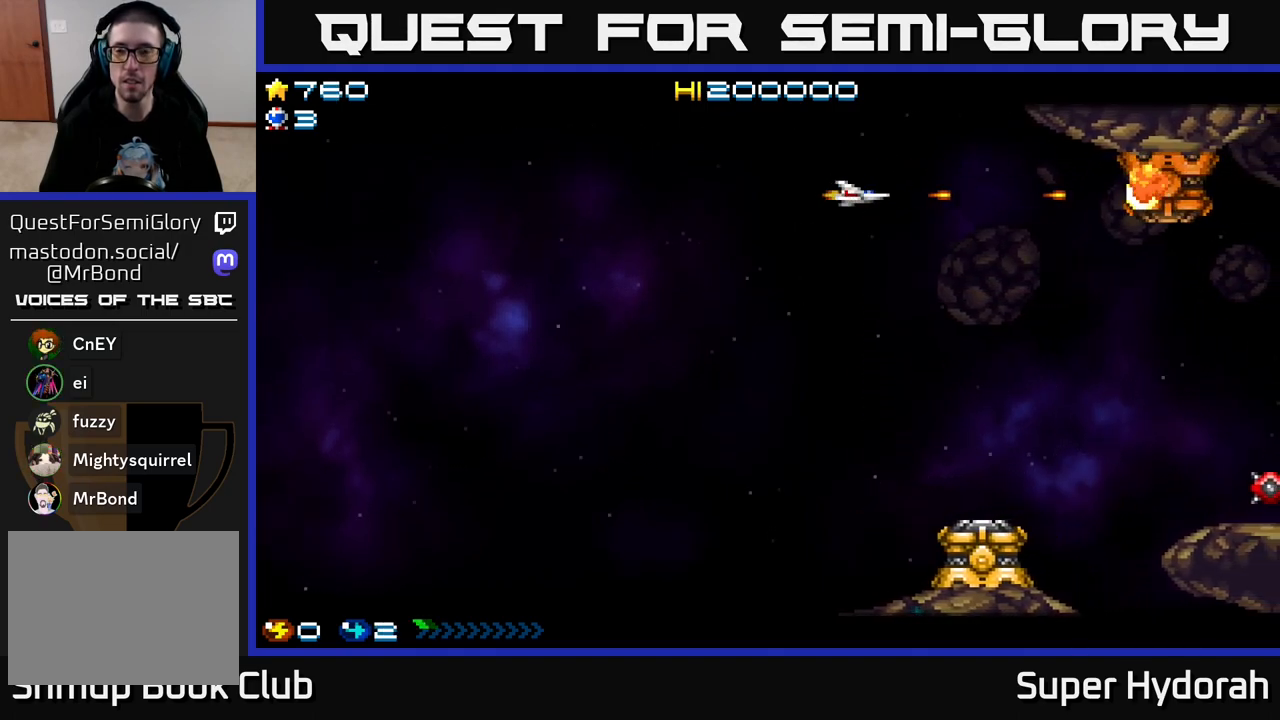
{"buttons": ["A", "DPAD_DOWN"], "left_stick": "center", "events": [[233, "DPAD_DOWN", "down"], [267, "DPAD_LEFT", "up"], [367, "DPAD_RIGHT", "down"], [417, "DPAD_RIGHT", "up"]]}
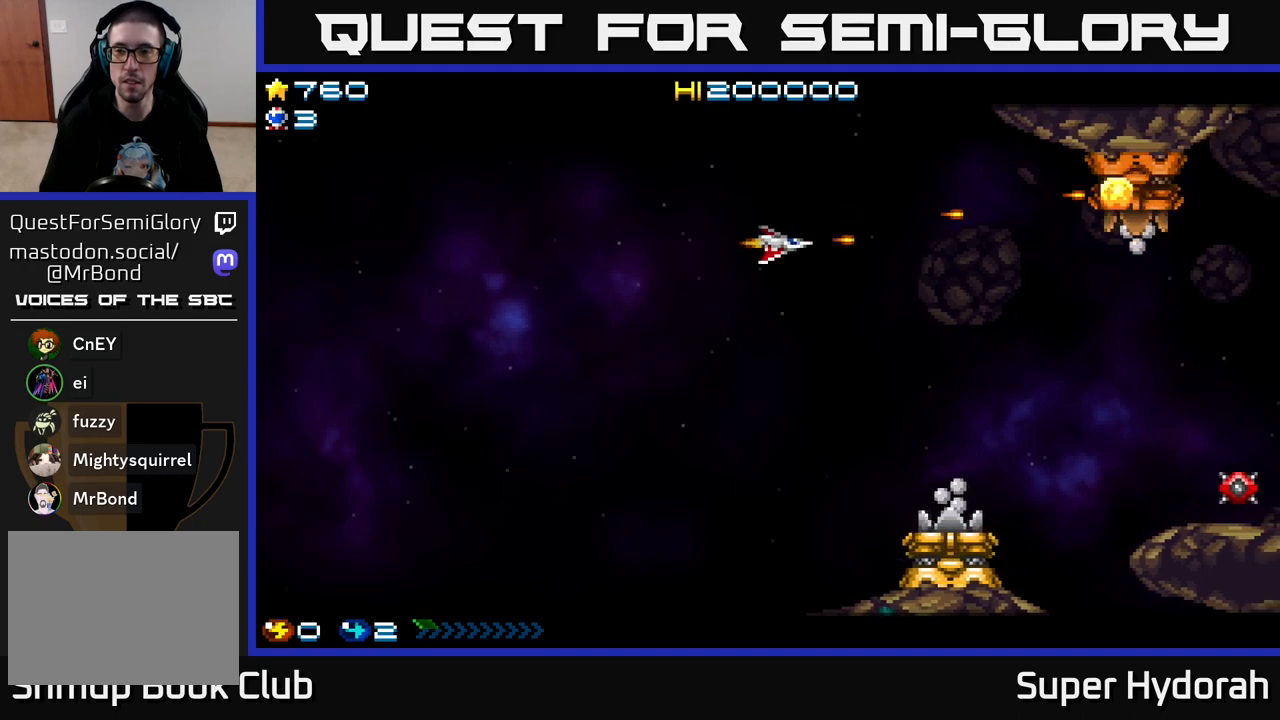
{"buttons": ["A", "DPAD_DOWN", "DPAD_LEFT"], "left_stick": "center", "events": [[67, "A", "up"], [367, "A", "down"], [467, "DPAD_LEFT", "down"]]}
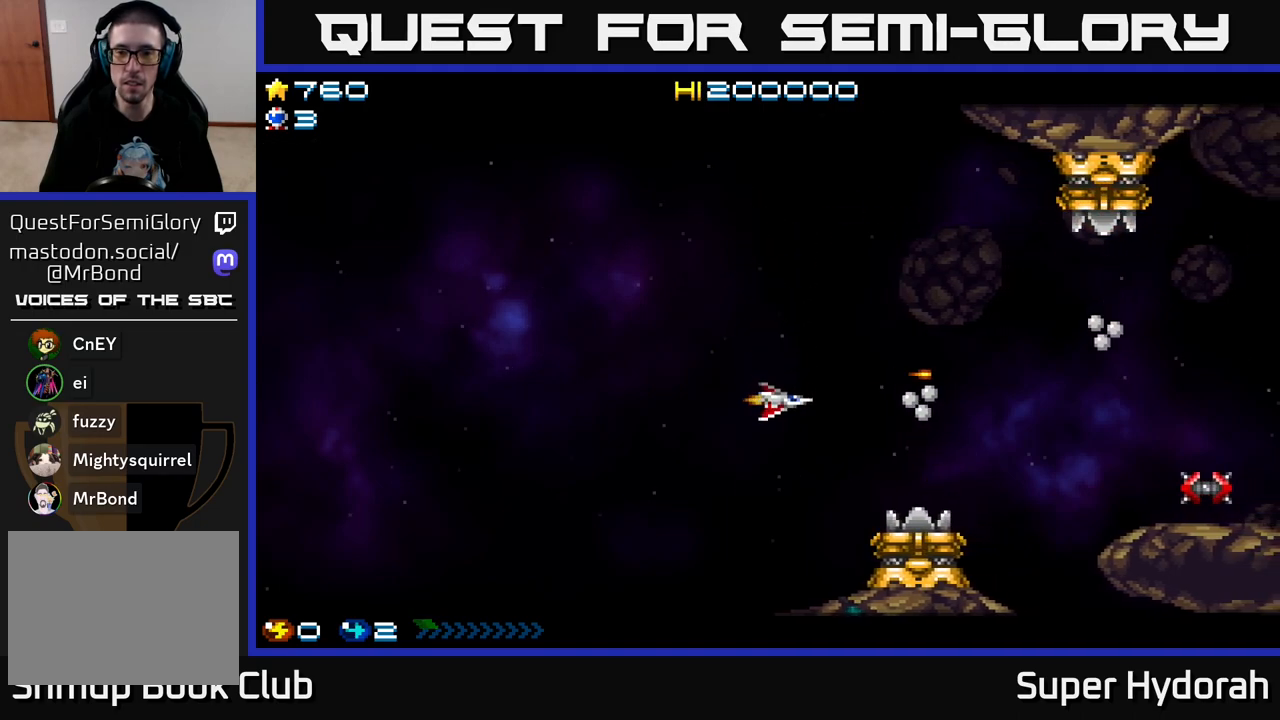
{"buttons": ["A", "DPAD_DOWN"], "left_stick": "center", "events": [[17, "DPAD_DOWN", "up"], [83, "DPAD_DOWN", "down"], [133, "DPAD_LEFT", "up"]]}
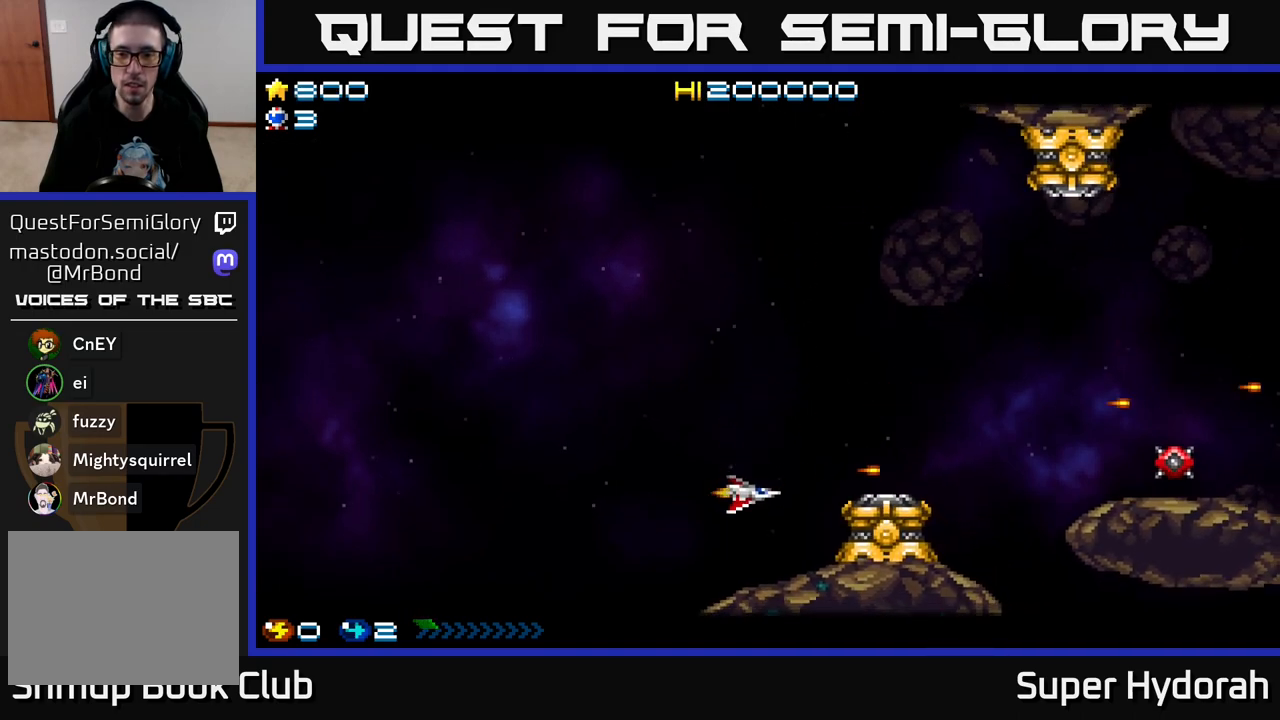
{"buttons": ["A", "DPAD_RIGHT"], "left_stick": "center", "events": [[67, "DPAD_DOWN", "up"], [150, "DPAD_LEFT", "down"], [250, "DPAD_UP", "down"], [283, "DPAD_LEFT", "up"], [317, "DPAD_RIGHT", "down"], [433, "DPAD_UP", "up"]]}
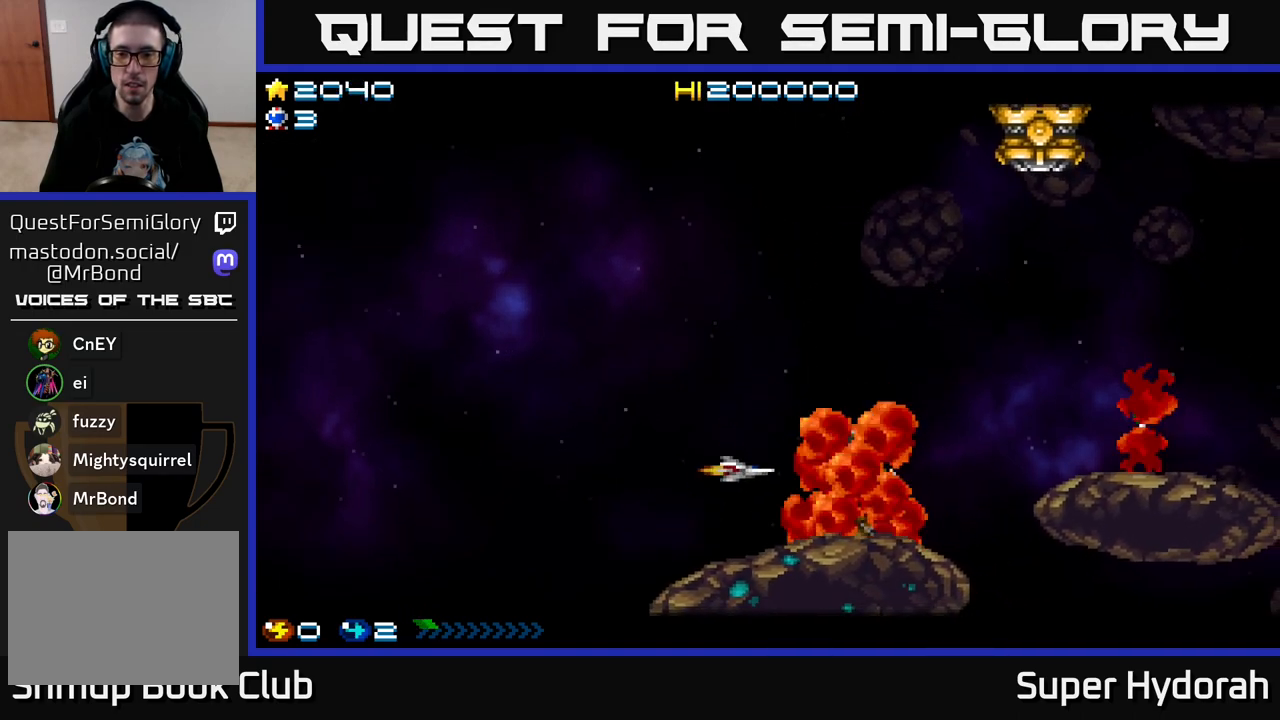
{"buttons": ["A", "DPAD_UP", "DPAD_LEFT"], "left_stick": "center", "events": [[100, "A", "up"], [233, "A", "down"], [233, "DPAD_DOWN", "down"], [333, "DPAD_DOWN", "up"], [333, "DPAD_RIGHT", "up"], [367, "DPAD_UP", "down"], [433, "DPAD_LEFT", "down"]]}
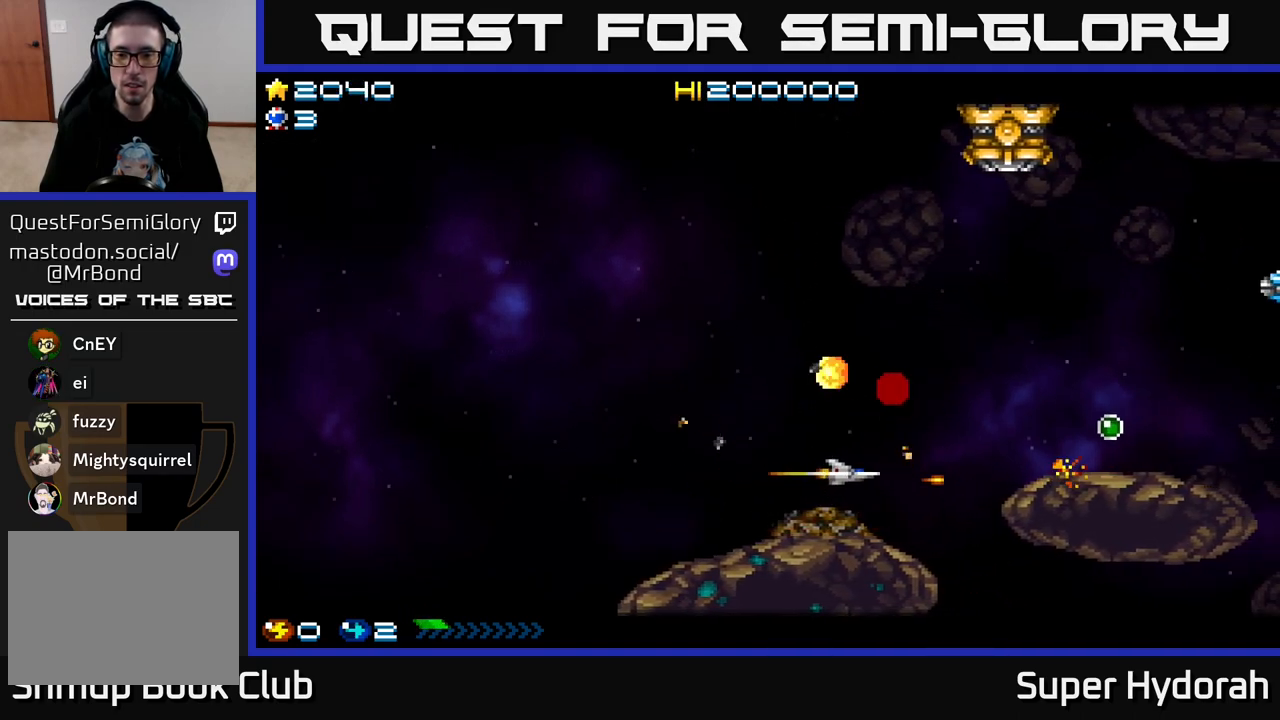
{"buttons": ["A", "DPAD_UP"], "left_stick": "center", "events": [[67, "DPAD_LEFT", "up"]]}
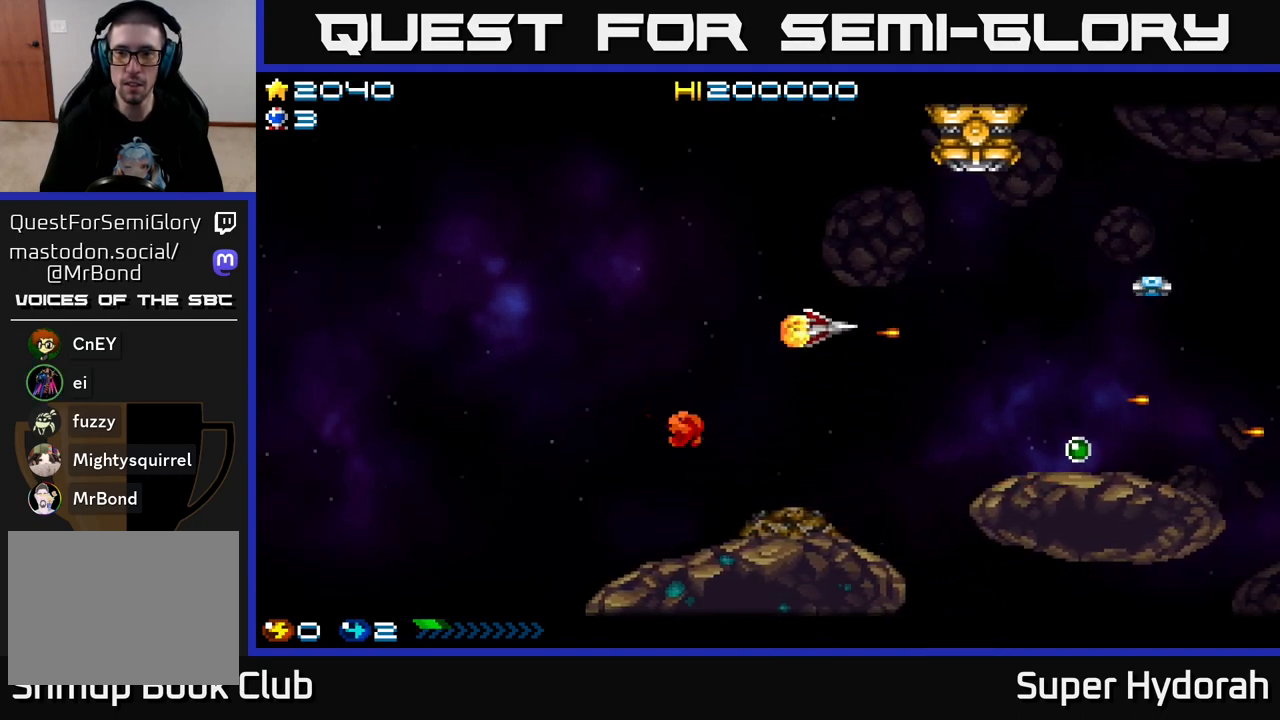
{"buttons": ["A", "DPAD_UP"], "left_stick": "center", "events": [[367, "DPAD_LEFT", "down"], [467, "DPAD_LEFT", "up"]]}
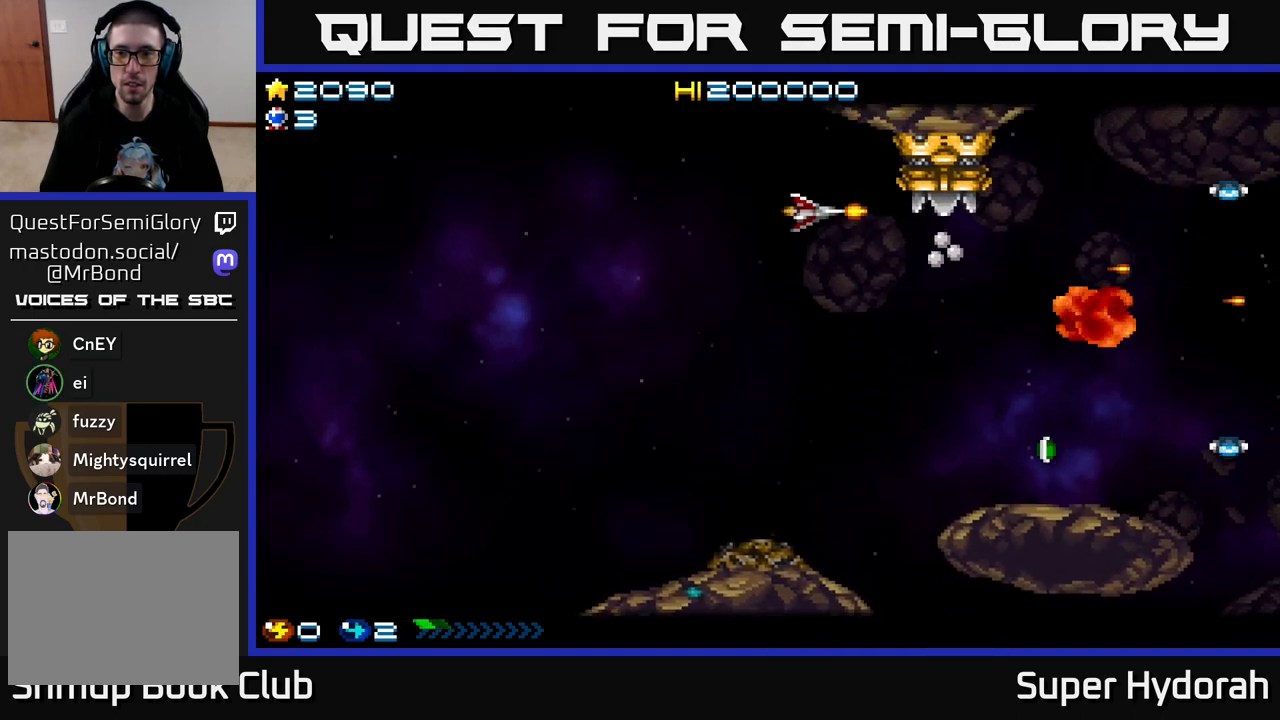
{"buttons": ["A", "DPAD_DOWN", "DPAD_LEFT"], "left_stick": "center", "events": [[83, "DPAD_UP", "up"], [150, "DPAD_LEFT", "down"], [183, "DPAD_DOWN", "down"]]}
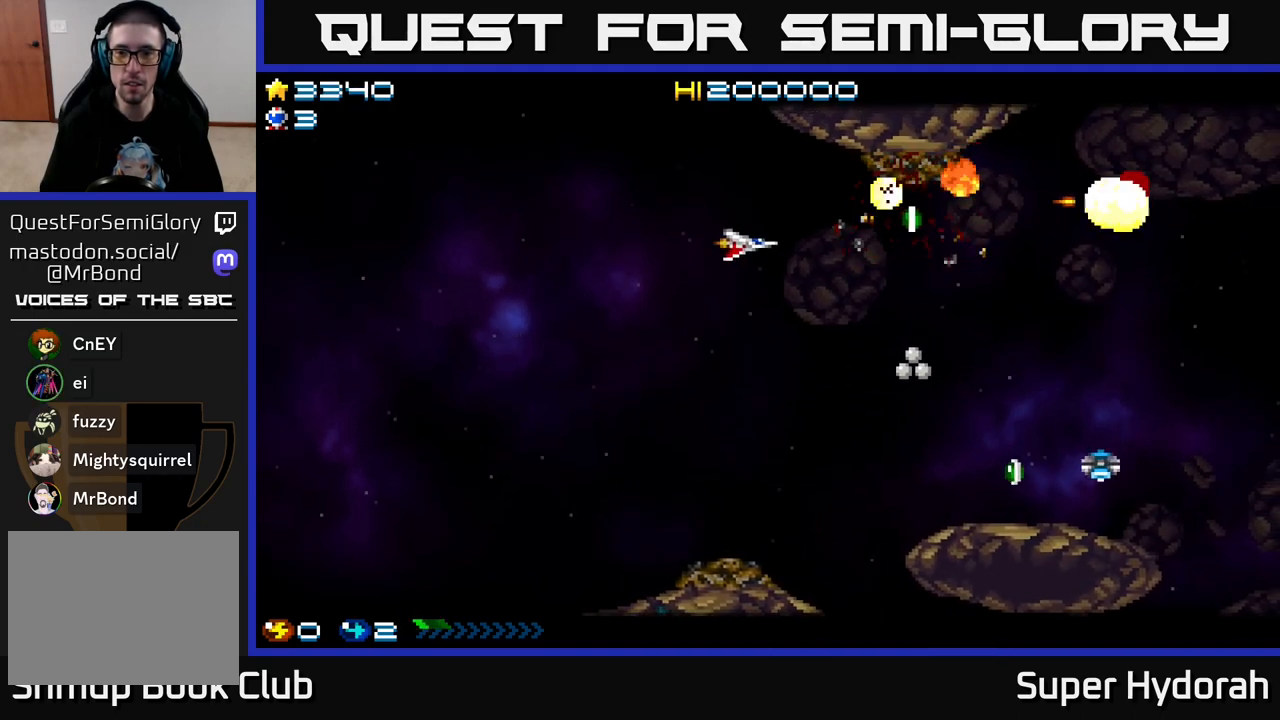
{"buttons": ["DPAD_DOWN"], "left_stick": "center", "events": [[67, "DPAD_LEFT", "up"], [133, "A", "up"]]}
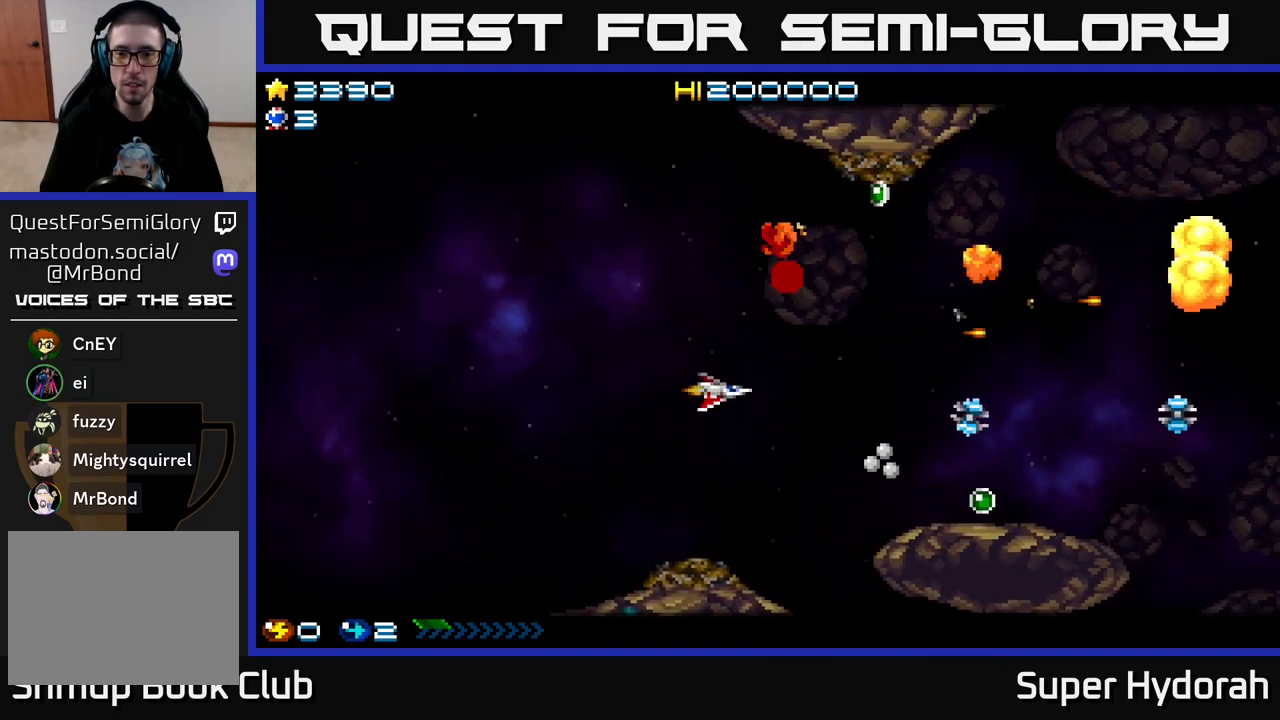
{"buttons": ["A", "DPAD_UP", "DPAD_LEFT"], "left_stick": "center", "events": [[100, "A", "down"], [417, "DPAD_DOWN", "up"], [433, "DPAD_LEFT", "down"], [500, "DPAD_UP", "down"]]}
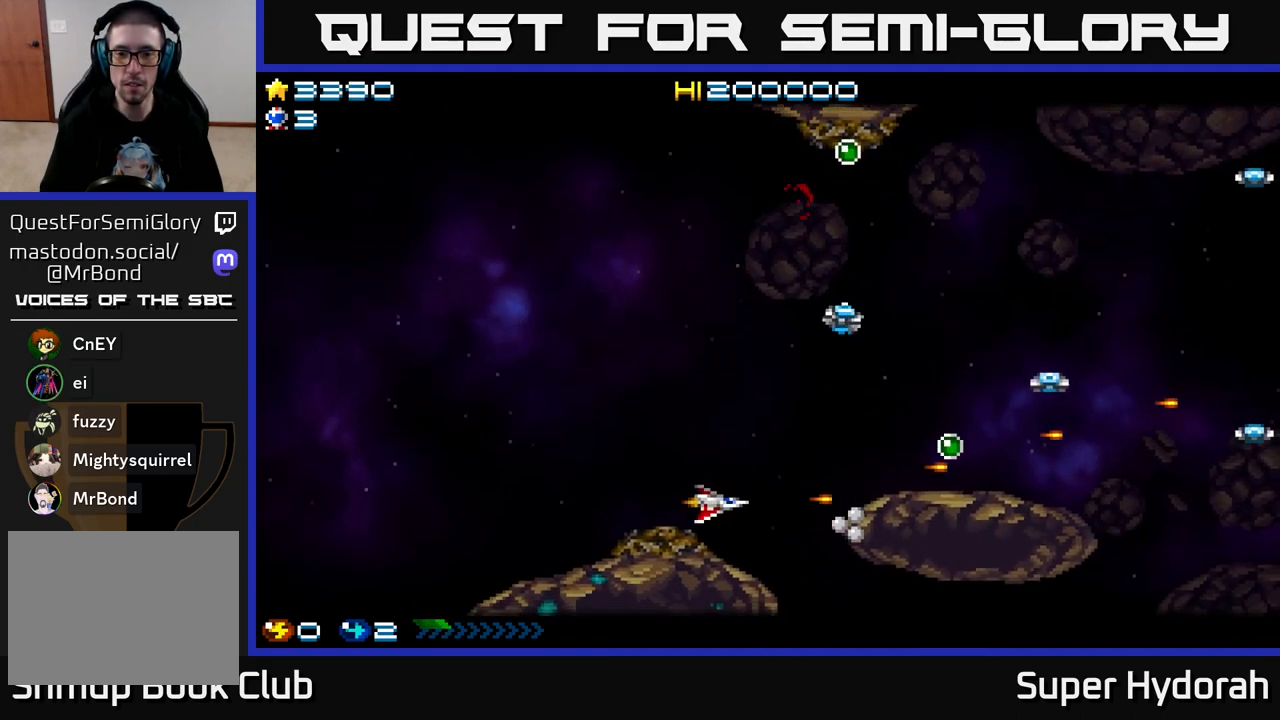
{"buttons": ["DPAD_UP", "DPAD_LEFT"], "left_stick": "center", "events": [[367, "A", "up"]]}
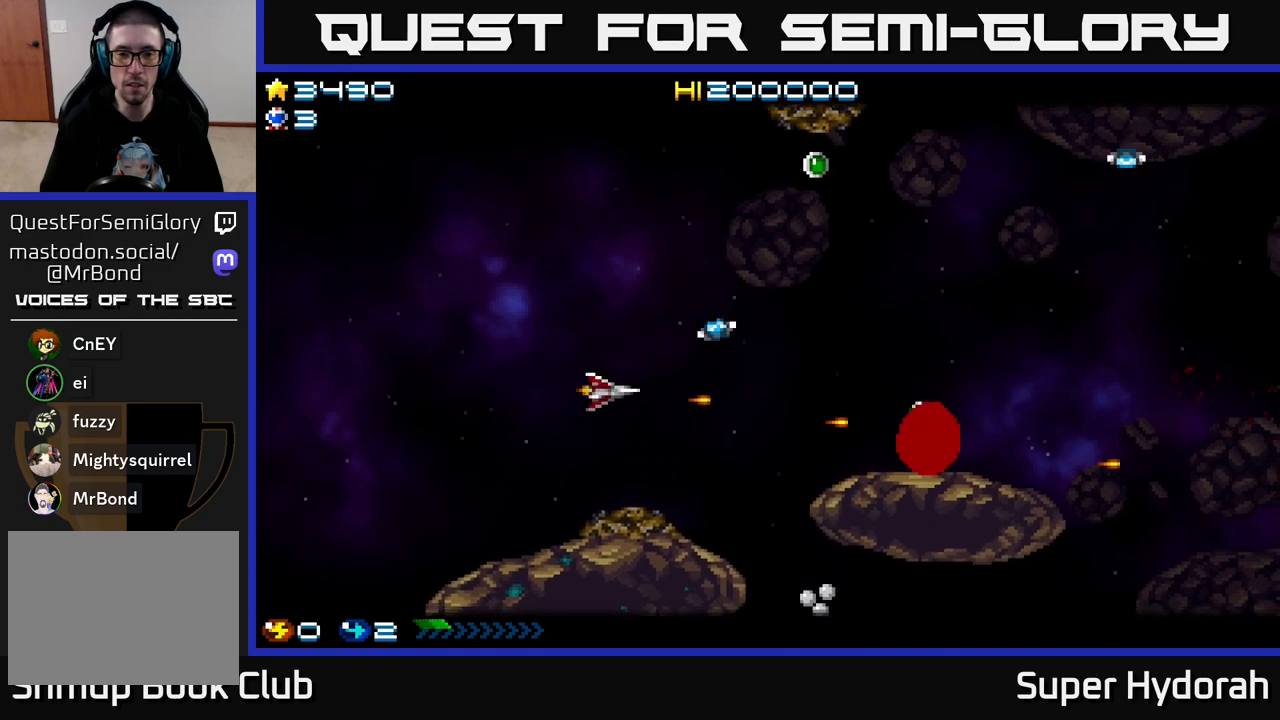
{"buttons": ["DPAD_UP"], "left_stick": "center", "events": [[67, "A", "down"], [150, "DPAD_UP", "up"], [350, "DPAD_UP", "down"], [450, "A", "up"], [467, "DPAD_LEFT", "up"]]}
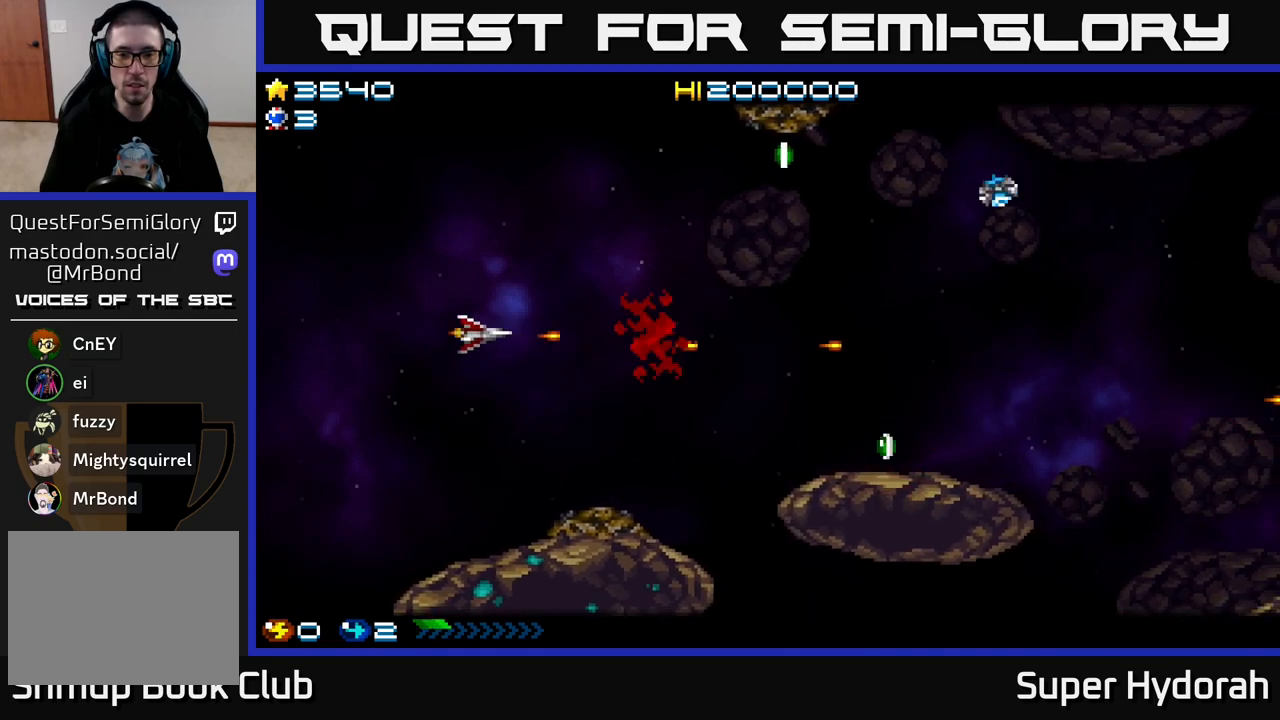
{"buttons": ["A", "DPAD_UP", "DPAD_RIGHT"], "left_stick": "center", "events": [[83, "DPAD_RIGHT", "down"], [233, "A", "down"]]}
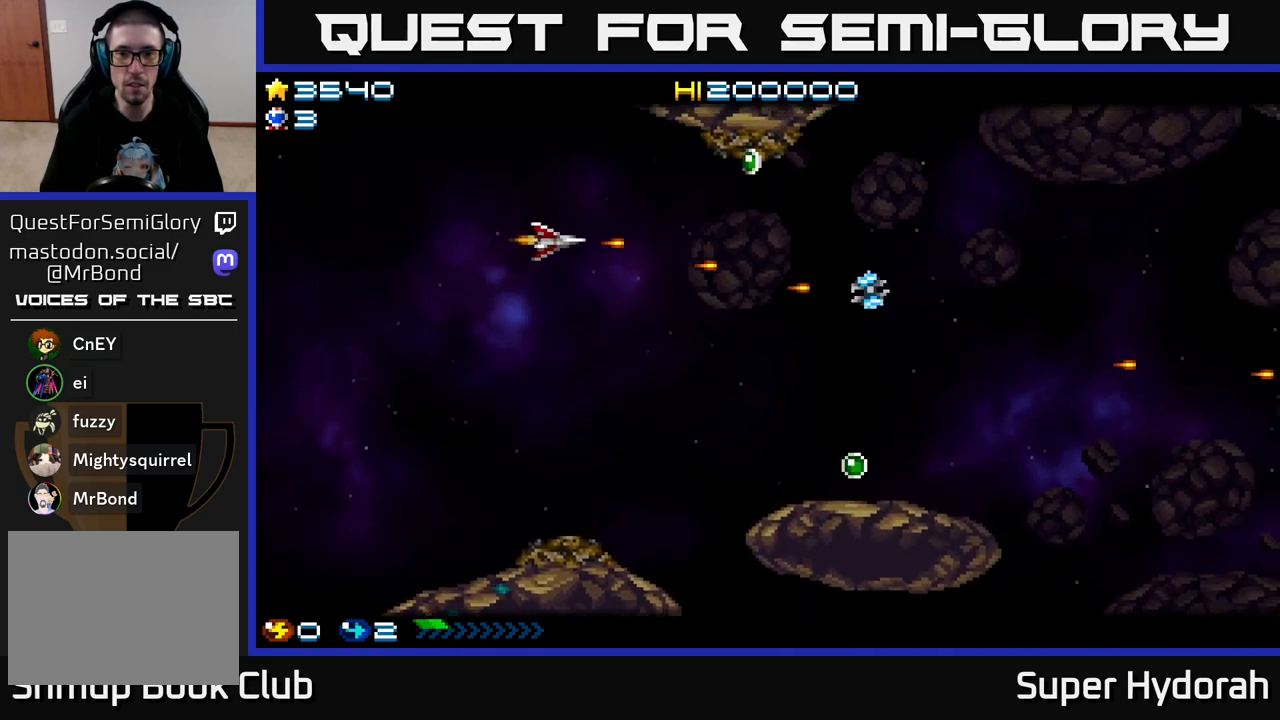
{"buttons": ["DPAD_UP", "DPAD_RIGHT"], "left_stick": "center", "events": [[117, "DPAD_UP", "up"], [133, "A", "up"], [200, "DPAD_DOWN", "down"], [200, "DPAD_RIGHT", "up"], [317, "A", "down"], [350, "DPAD_RIGHT", "down"], [367, "DPAD_DOWN", "up"], [450, "DPAD_UP", "down"], [483, "A", "up"]]}
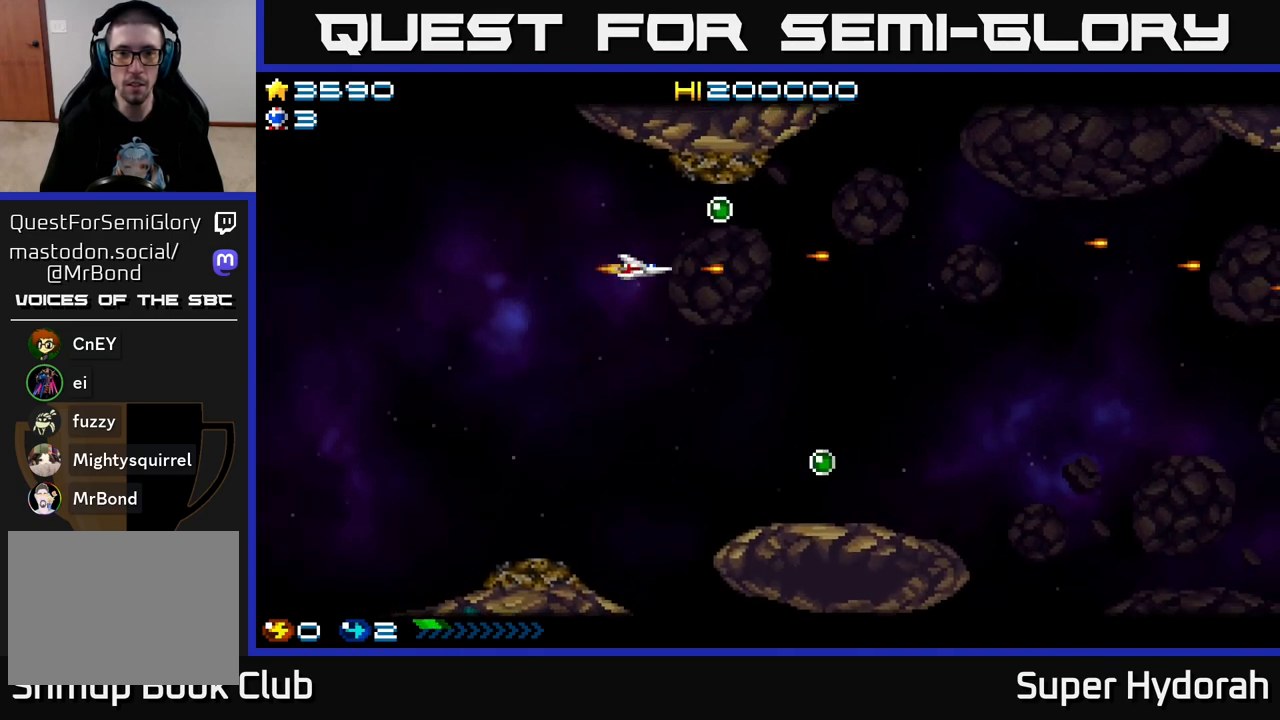
{"buttons": ["A", "DPAD_DOWN", "DPAD_RIGHT"], "left_stick": "center", "events": [[183, "DPAD_UP", "up"], [283, "DPAD_DOWN", "down"], [317, "DPAD_RIGHT", "up"], [433, "DPAD_RIGHT", "down"], [483, "A", "down"]]}
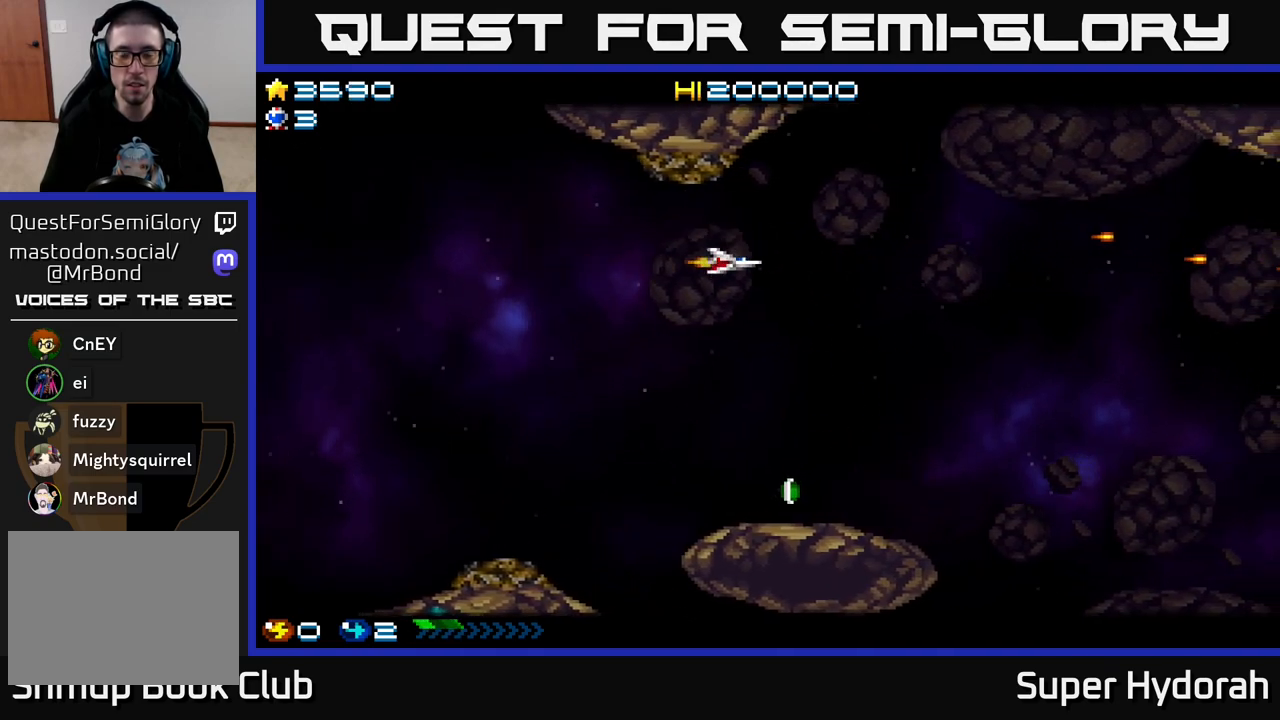
{"buttons": ["A", "DPAD_DOWN"], "left_stick": "center", "events": [[67, "DPAD_RIGHT", "up"]]}
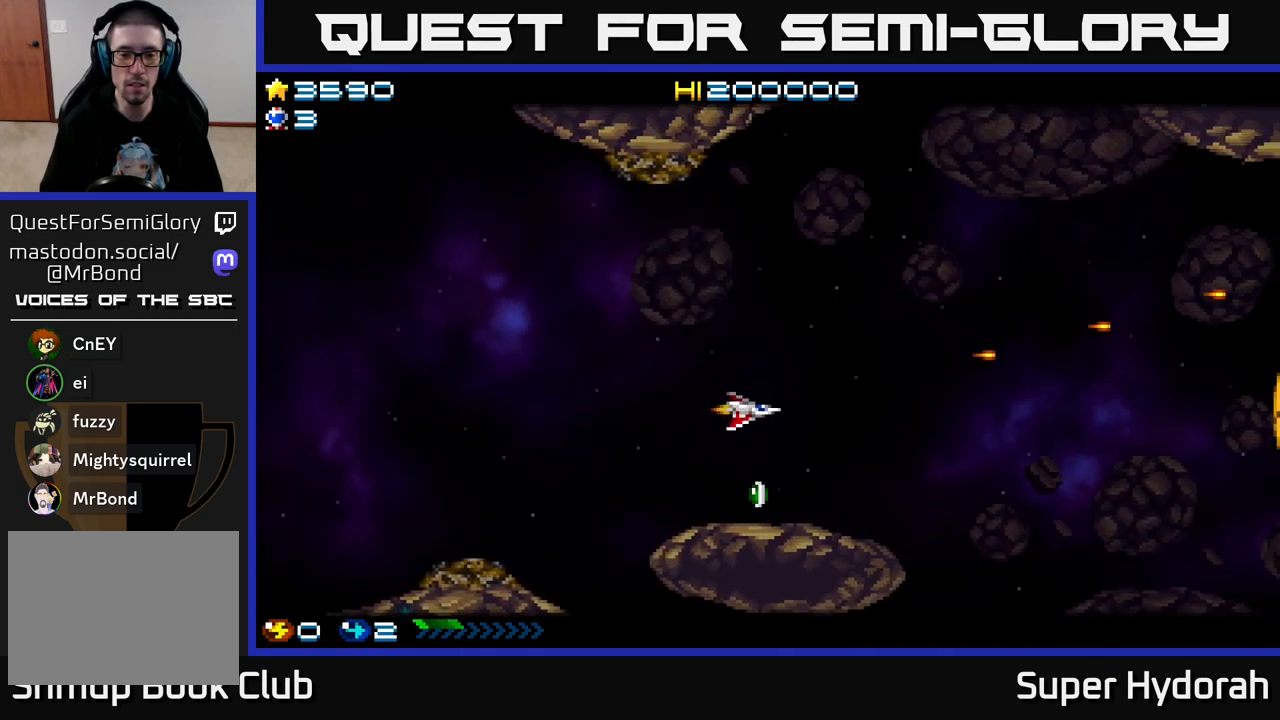
{"buttons": ["A", "DPAD_UP", "DPAD_RIGHT"], "left_stick": "center", "events": [[100, "DPAD_DOWN", "up"], [200, "A", "up"], [400, "DPAD_RIGHT", "down"], [433, "DPAD_UP", "down"], [450, "A", "down"]]}
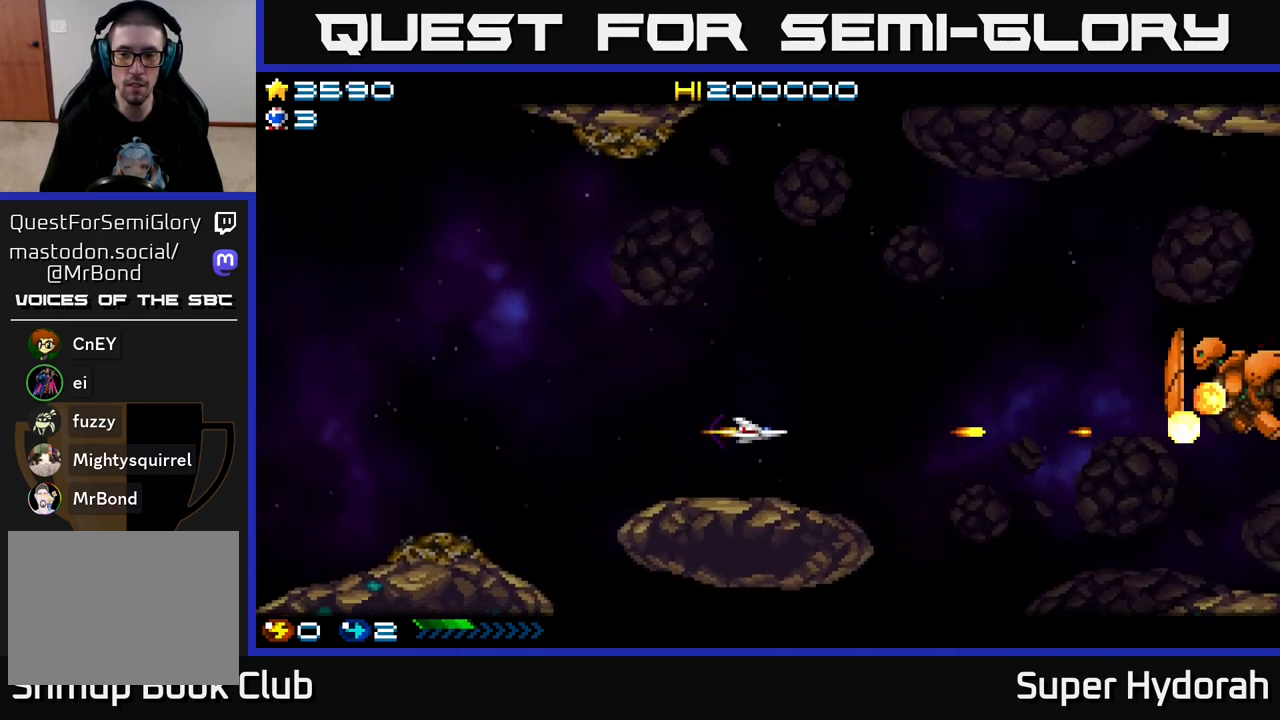
{"buttons": ["A", "DPAD_RIGHT"], "left_stick": "center", "events": [[267, "DPAD_UP", "up"]]}
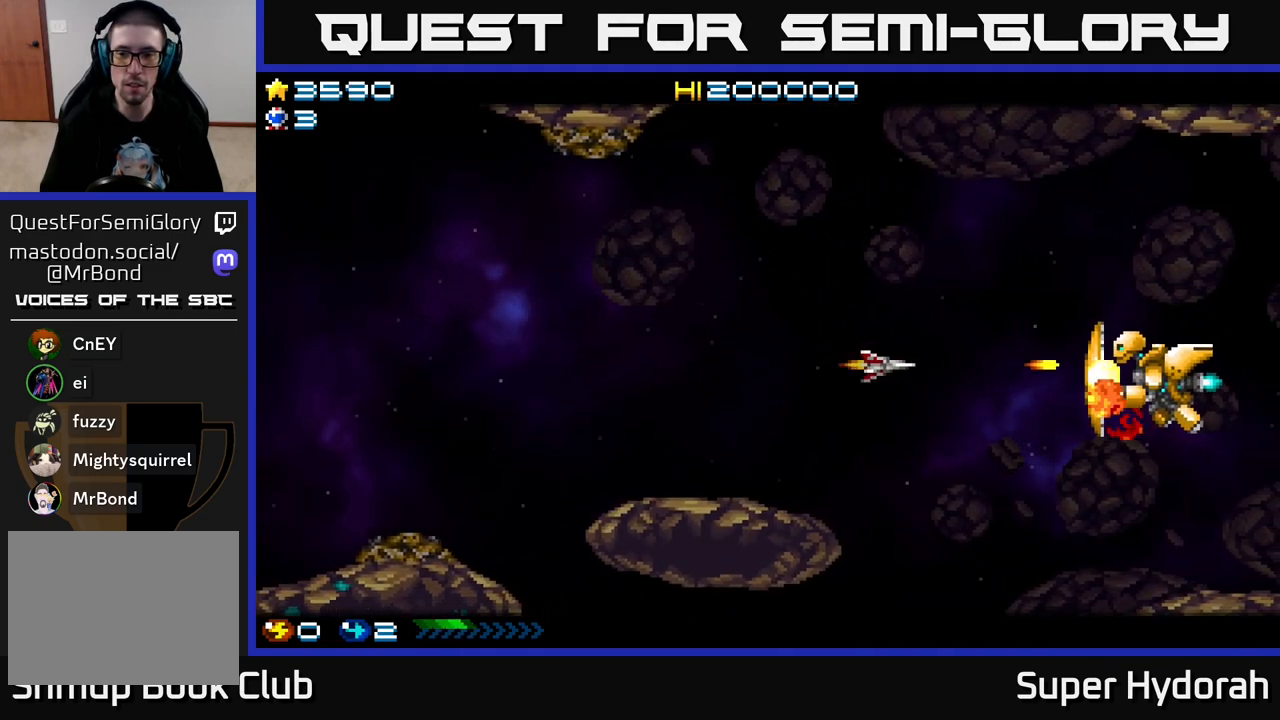
{"buttons": ["A", "DPAD_LEFT"], "left_stick": "center", "events": [[67, "DPAD_RIGHT", "up"], [400, "DPAD_LEFT", "down"]]}
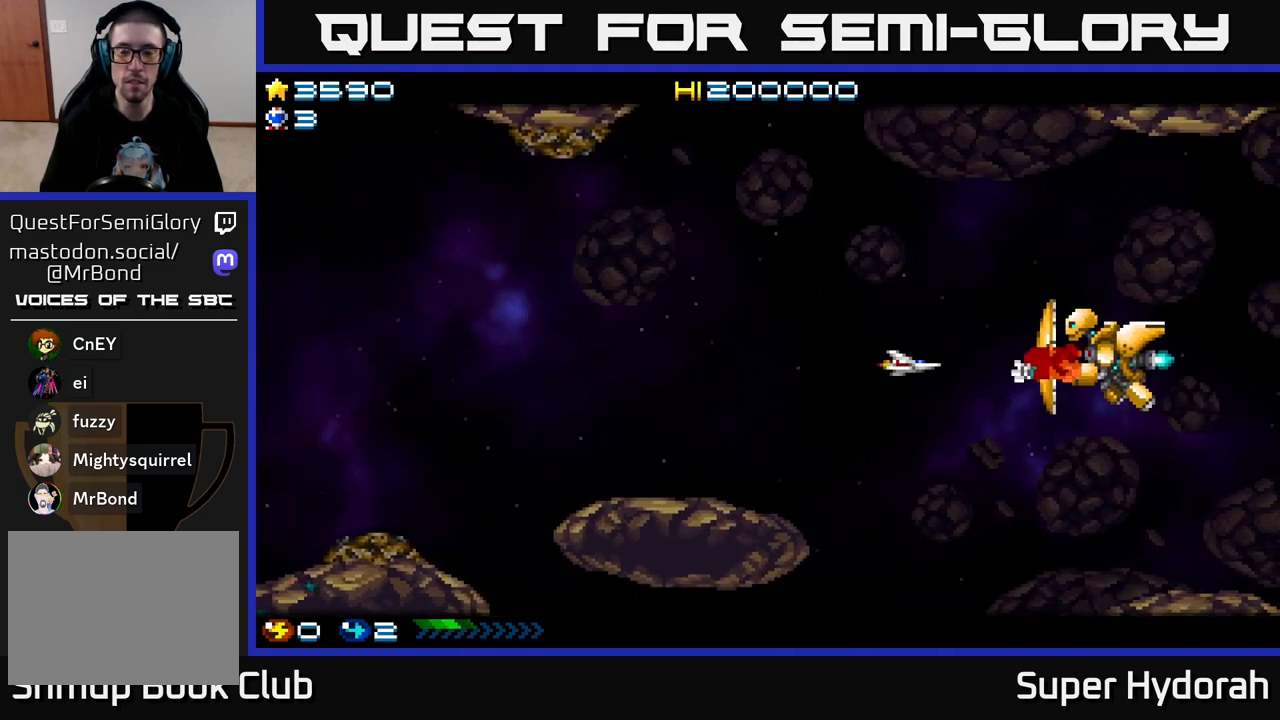
{"buttons": ["A"], "left_stick": "center", "events": [[117, "DPAD_UP", "down"], [150, "DPAD_LEFT", "up"], [217, "DPAD_LEFT", "down"], [267, "DPAD_UP", "up"], [417, "DPAD_LEFT", "up"]]}
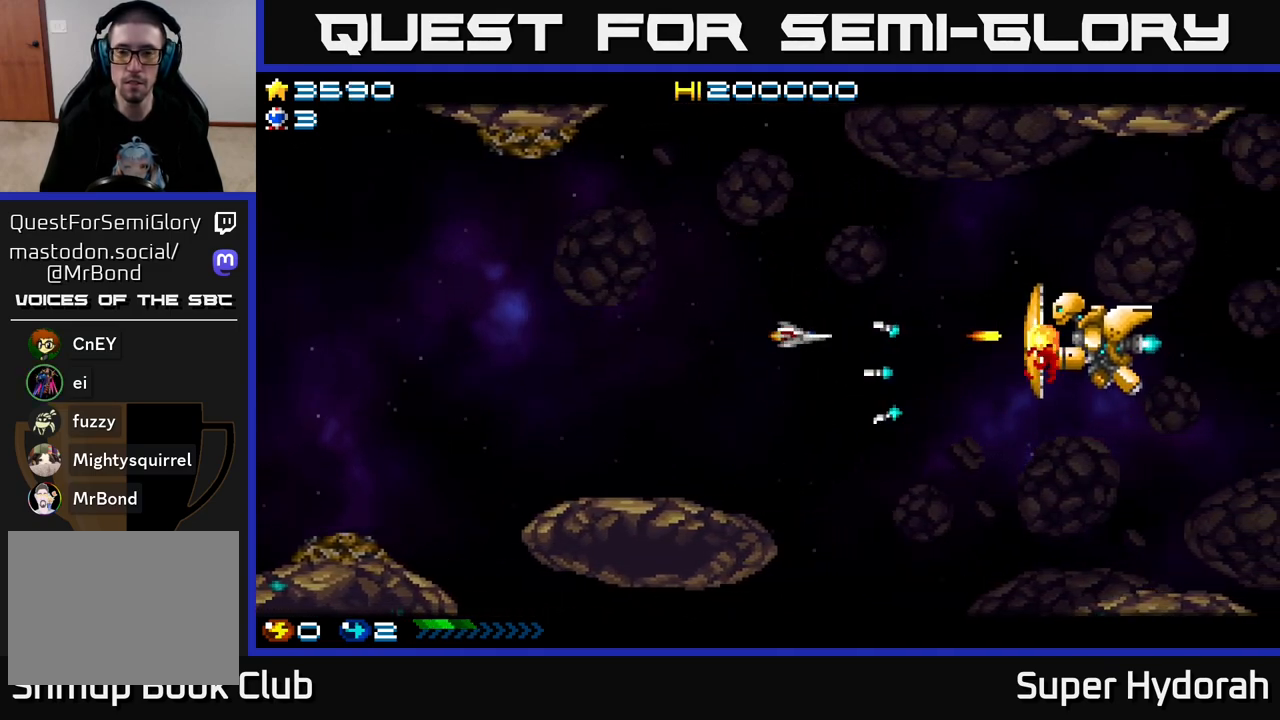
{"buttons": ["A"], "left_stick": "center", "events": [[83, "DPAD_LEFT", "down"], [367, "DPAD_LEFT", "up"]]}
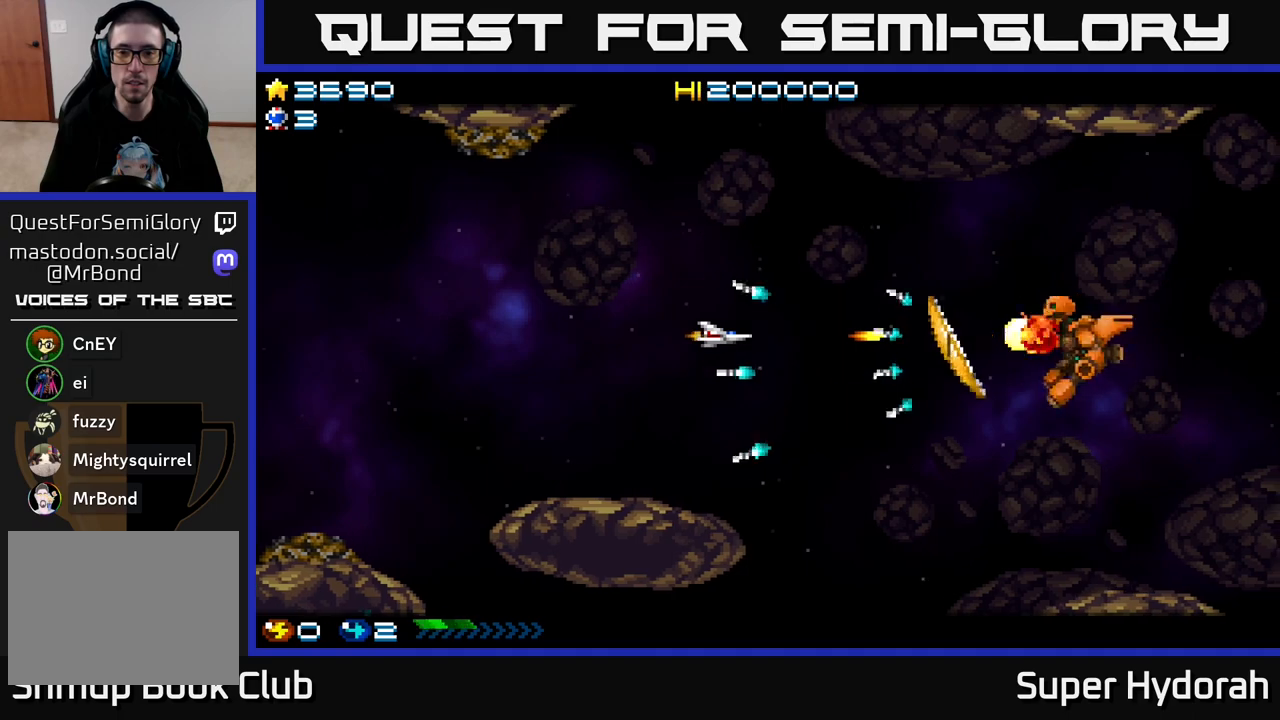
{"buttons": ["A", "DPAD_LEFT"], "left_stick": "center", "events": [[350, "DPAD_DOWN", "down"], [383, "DPAD_LEFT", "down"], [417, "DPAD_DOWN", "up"]]}
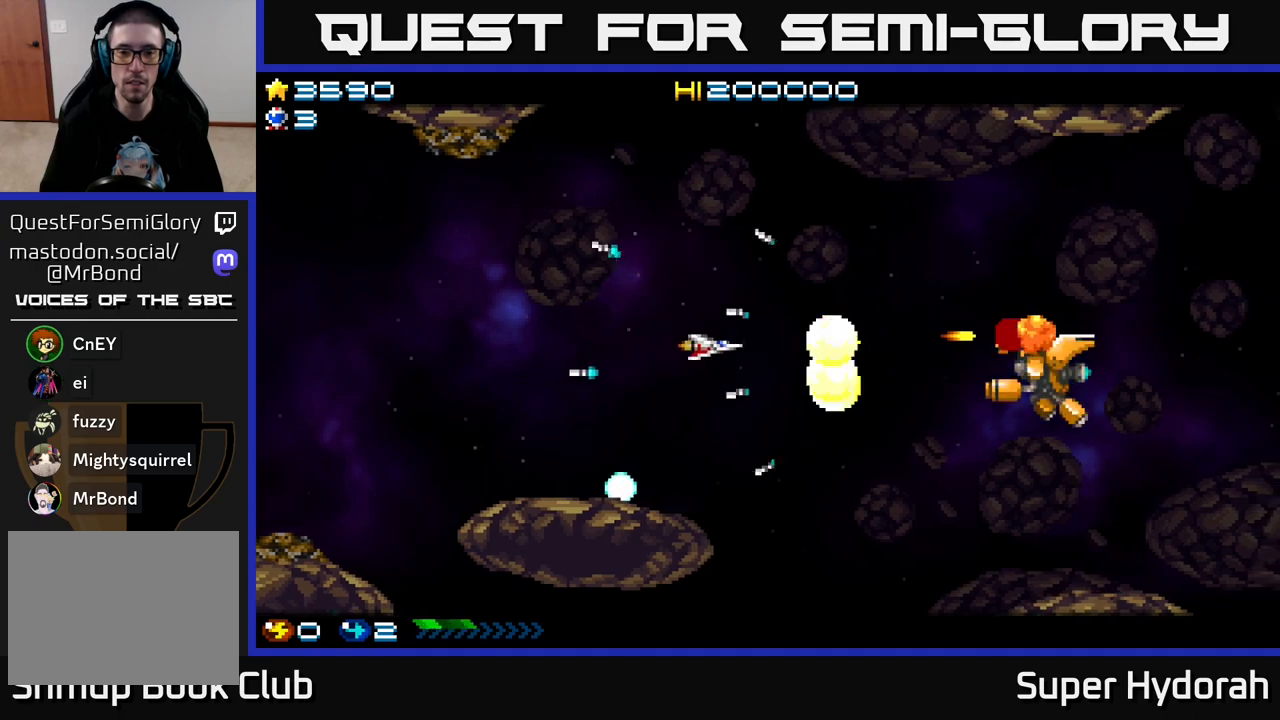
{"buttons": ["A", "DPAD_DOWN", "DPAD_RIGHT"], "left_stick": "center", "events": [[133, "DPAD_LEFT", "up"], [150, "DPAD_DOWN", "down"], [183, "DPAD_DOWN", "up"], [333, "DPAD_DOWN", "down"], [350, "DPAD_RIGHT", "down"]]}
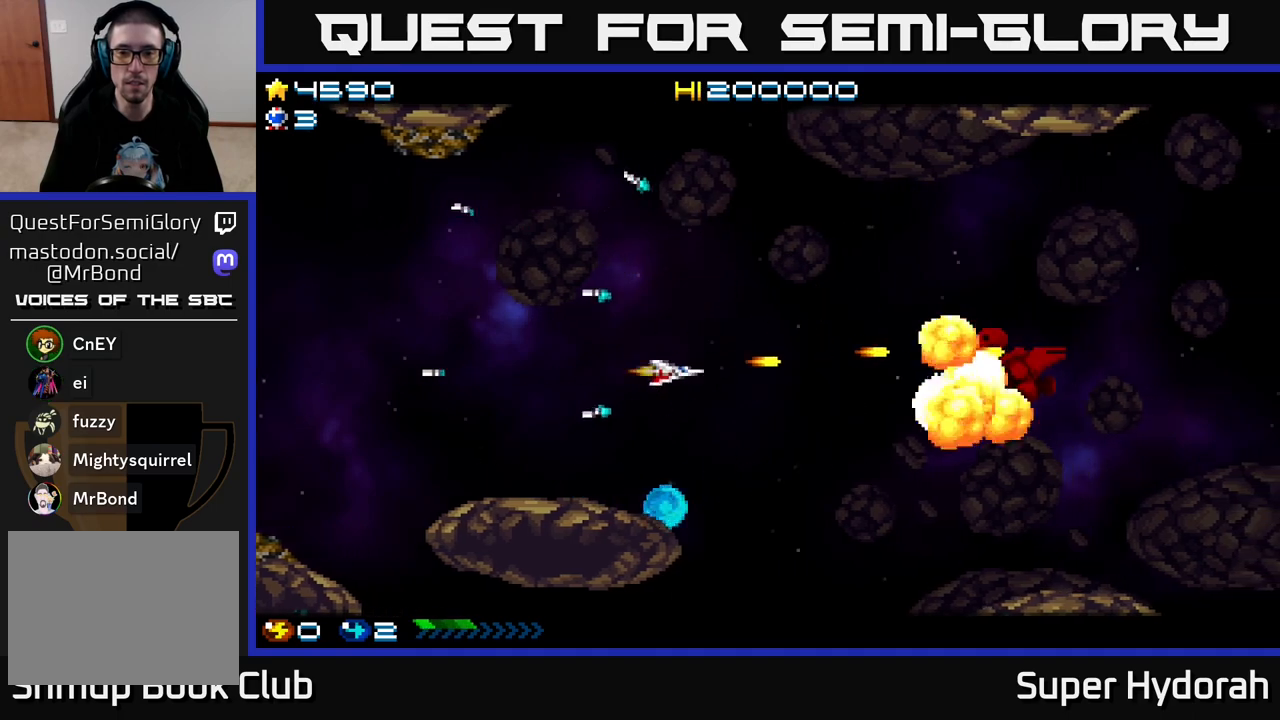
{"buttons": ["A", "DPAD_UP", "DPAD_RIGHT"], "left_stick": "center", "events": [[17, "DPAD_DOWN", "up"], [50, "DPAD_RIGHT", "up"], [133, "DPAD_LEFT", "down"], [267, "DPAD_LEFT", "up"], [300, "DPAD_RIGHT", "down"], [350, "DPAD_UP", "down"]]}
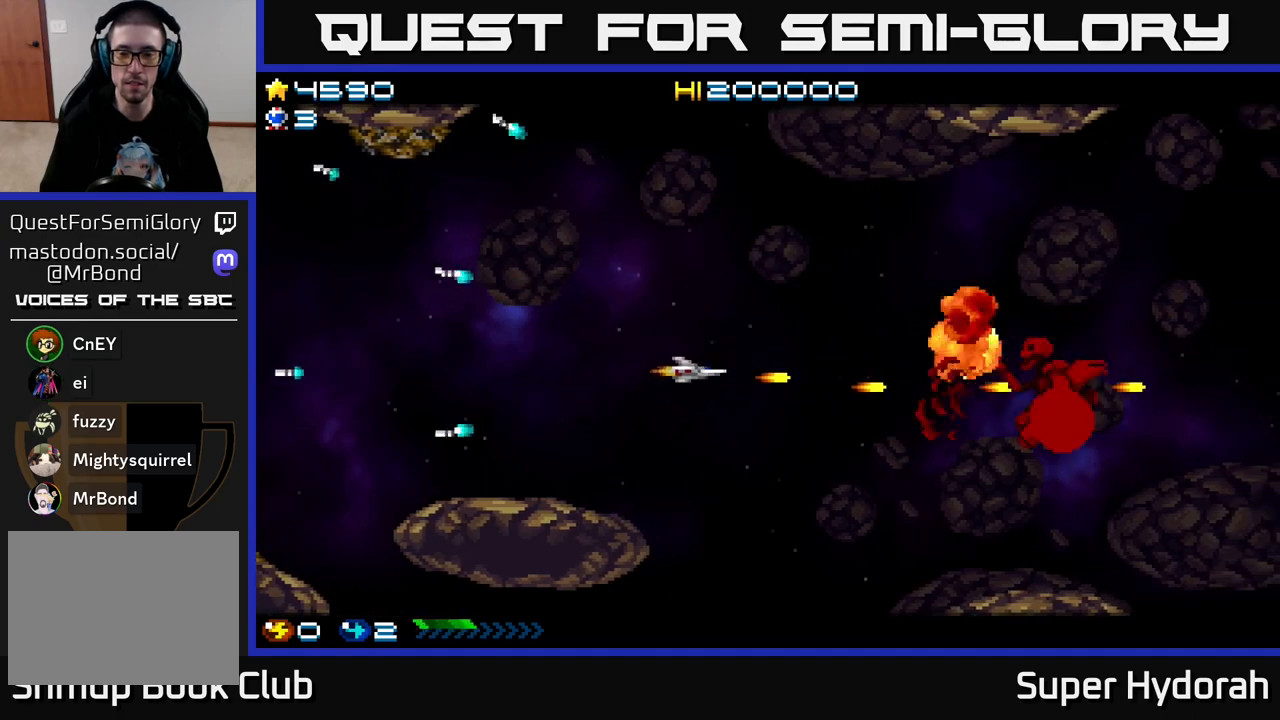
{"buttons": ["A", "DPAD_DOWN"], "left_stick": "center", "events": [[17, "DPAD_UP", "up"], [83, "DPAD_DOWN", "down"], [150, "DPAD_RIGHT", "up"], [217, "DPAD_RIGHT", "down"], [400, "DPAD_RIGHT", "up"]]}
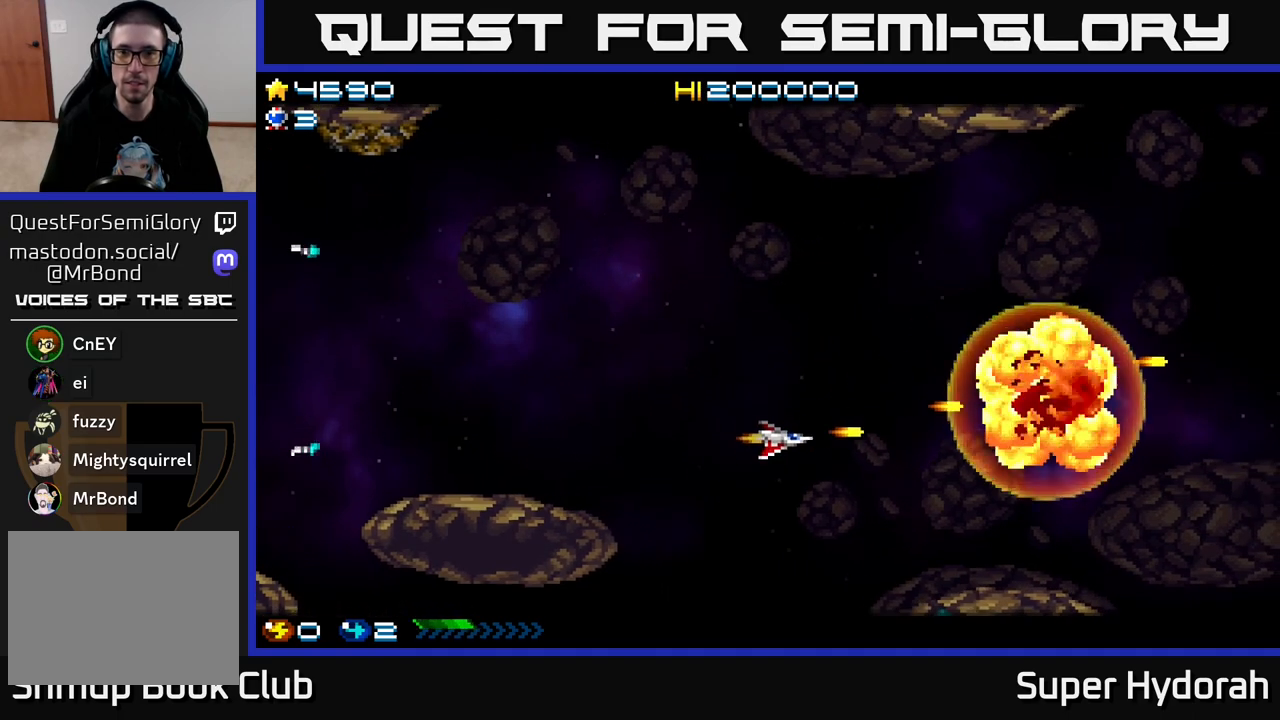
{"buttons": ["A", "DPAD_UP"], "left_stick": "center", "events": [[17, "A", "up"], [217, "A", "down"], [317, "DPAD_LEFT", "down"], [367, "DPAD_DOWN", "up"], [467, "DPAD_LEFT", "up"], [500, "DPAD_UP", "down"]]}
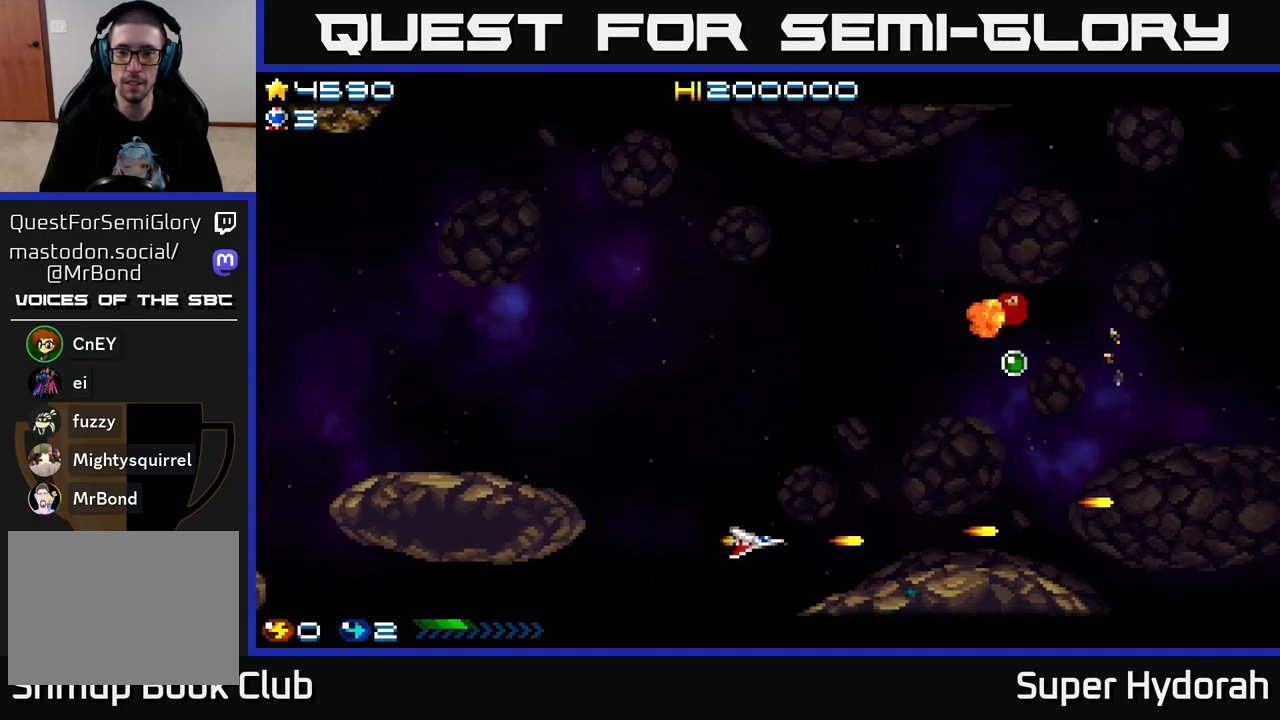
{"buttons": ["A", "DPAD_RIGHT"], "left_stick": "center", "events": [[167, "DPAD_RIGHT", "down"], [433, "DPAD_UP", "up"]]}